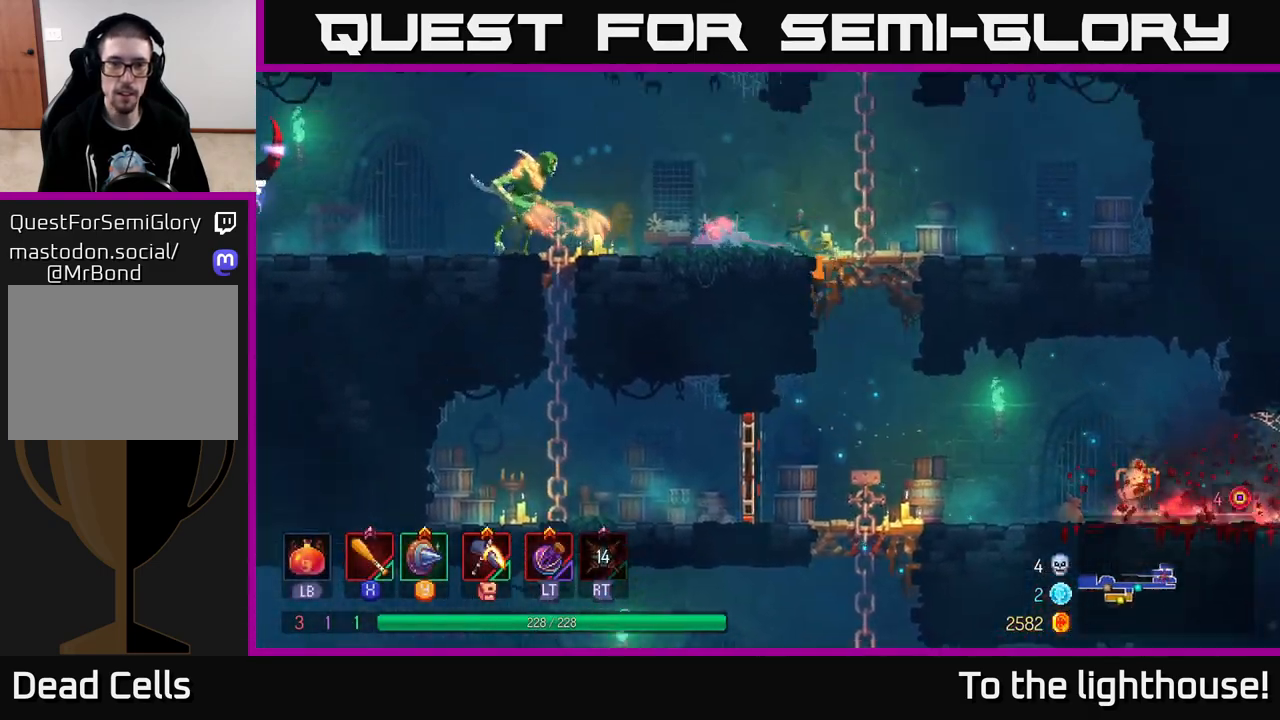
Gameplay with a controller (Xbox layout); each line is a JSON object with the inputs held at the frame after it. "events" lists button and stick changes between this image and that frame as [ms after this image, input, new state], when the widget could be followed in between.
{"buttons": [], "left_stick": "left", "right_stick": "center", "events": [[117, "X", "down"], [133, "A", "up"], [233, "X", "up"], [300, "X", "down"], [367, "X", "up"]]}
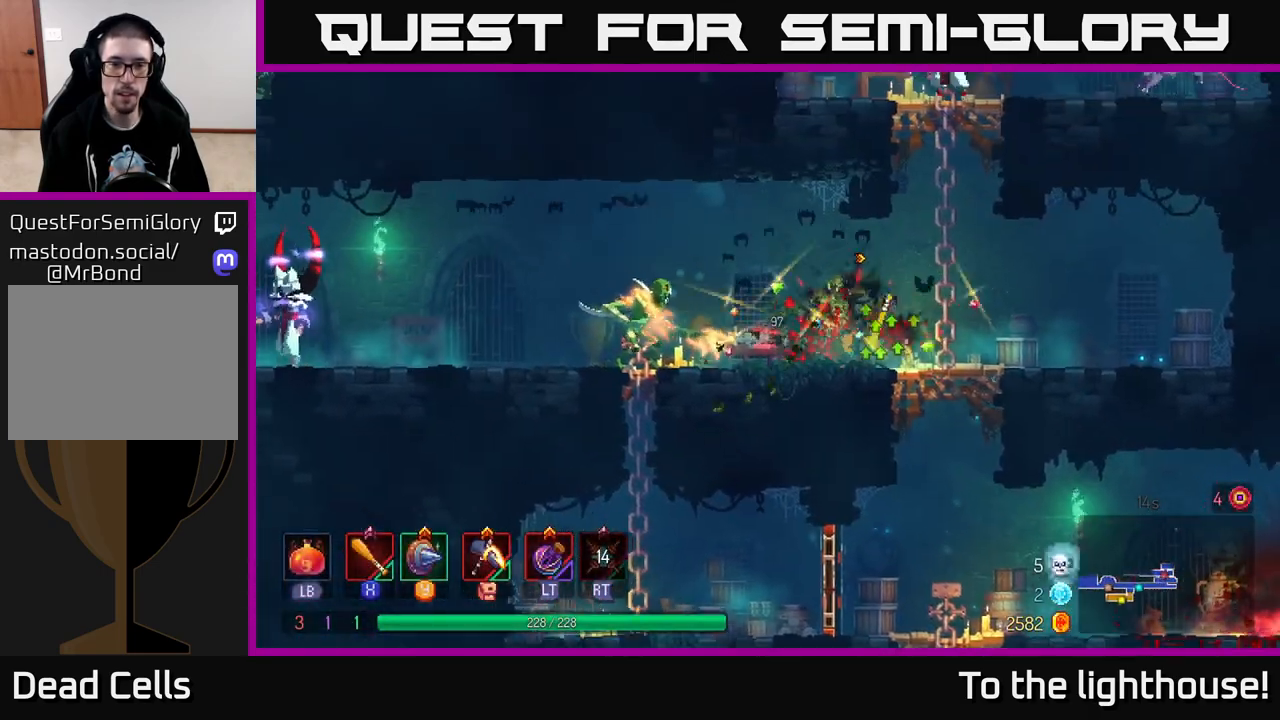
{"buttons": [], "left_stick": "left", "right_stick": "center", "events": [[350, "B", "down"], [483, "B", "up"]]}
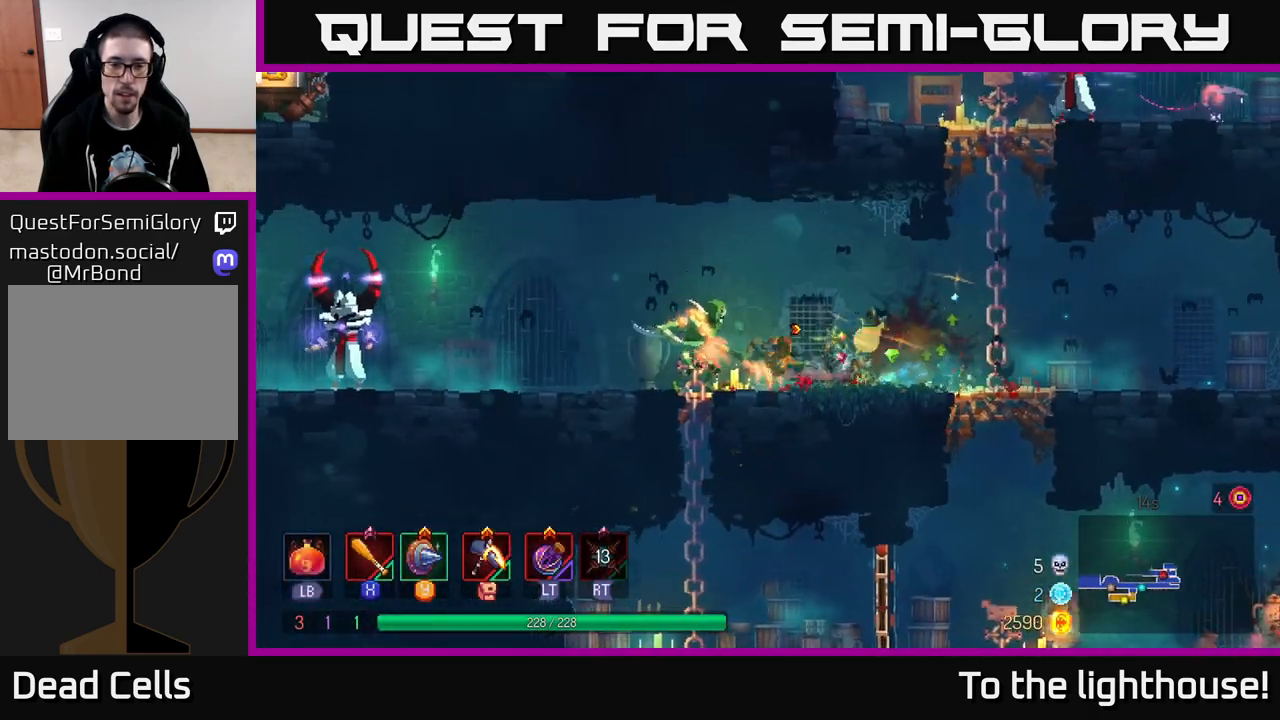
{"buttons": [], "left_stick": "left", "right_stick": "center", "events": [[67, "left_stick", "right"], [83, "X", "down"], [183, "X", "up"], [250, "X", "down"], [350, "X", "up"], [417, "X", "down"], [450, "left_stick", "center"], [500, "X", "up"], [500, "left_stick", "left"]]}
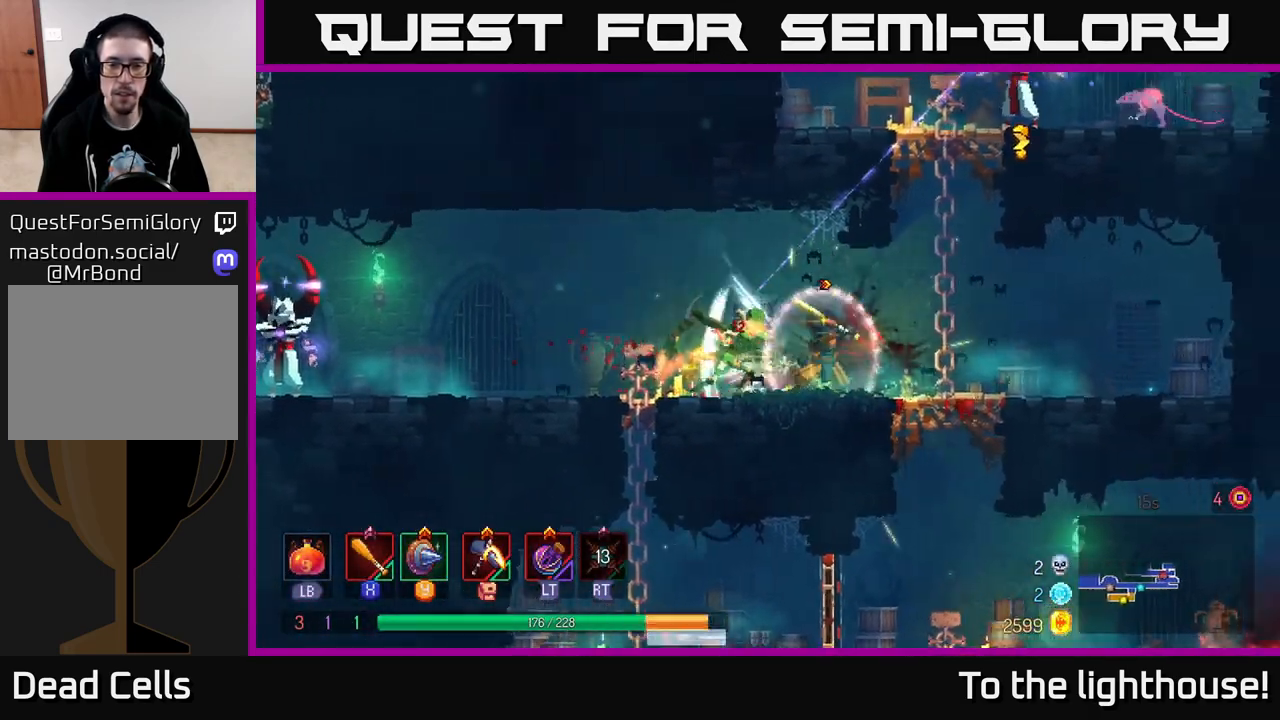
{"buttons": ["B"], "left_stick": "left", "right_stick": "center", "events": [[100, "X", "down"], [167, "X", "up"], [283, "B", "down"], [367, "B", "up"], [433, "B", "down"]]}
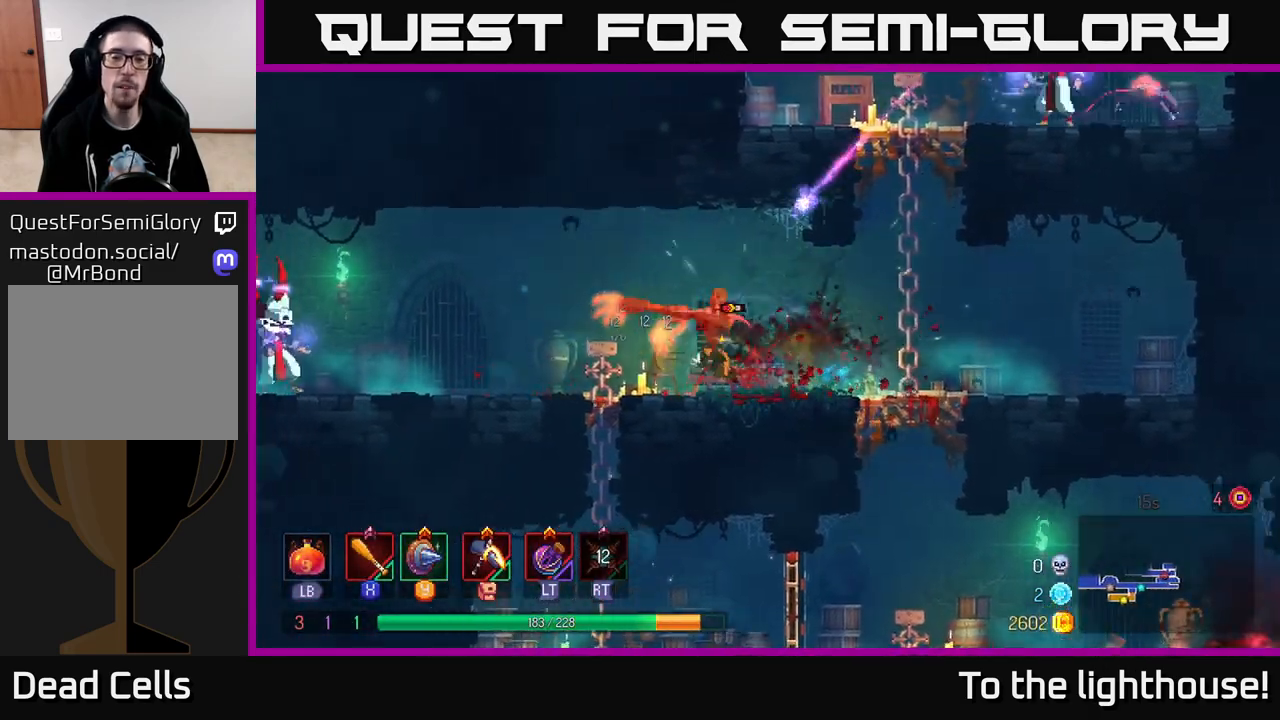
{"buttons": ["X"], "left_stick": "right", "right_stick": "center", "events": [[17, "B", "up"], [117, "X", "down"], [117, "left_stick", "right"], [233, "X", "up"], [300, "X", "down"], [400, "X", "up"], [467, "X", "down"]]}
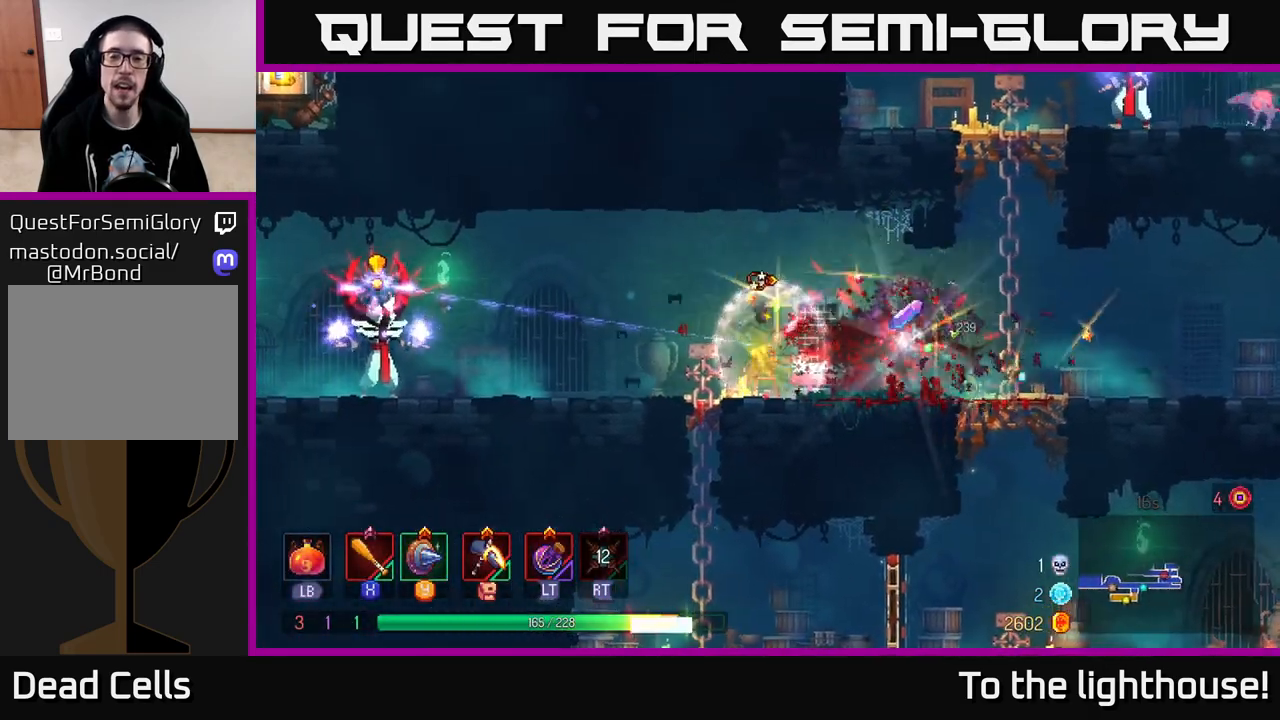
{"buttons": [], "left_stick": "left", "right_stick": "center", "events": [[67, "X", "up"], [367, "left_stick", "center"], [417, "left_stick", "left"]]}
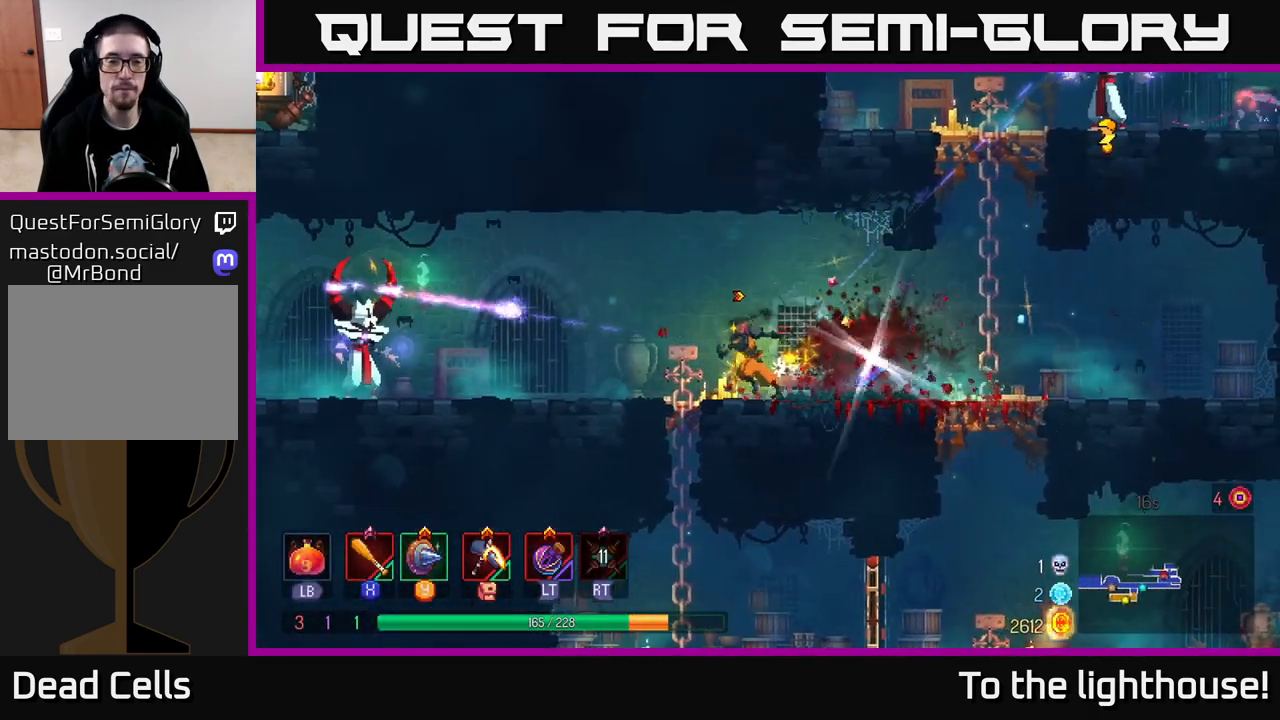
{"buttons": [], "left_stick": "left", "right_stick": "center", "events": [[167, "left_stick", "center"], [217, "Y", "down"], [283, "left_stick", "left"], [300, "Y", "up"]]}
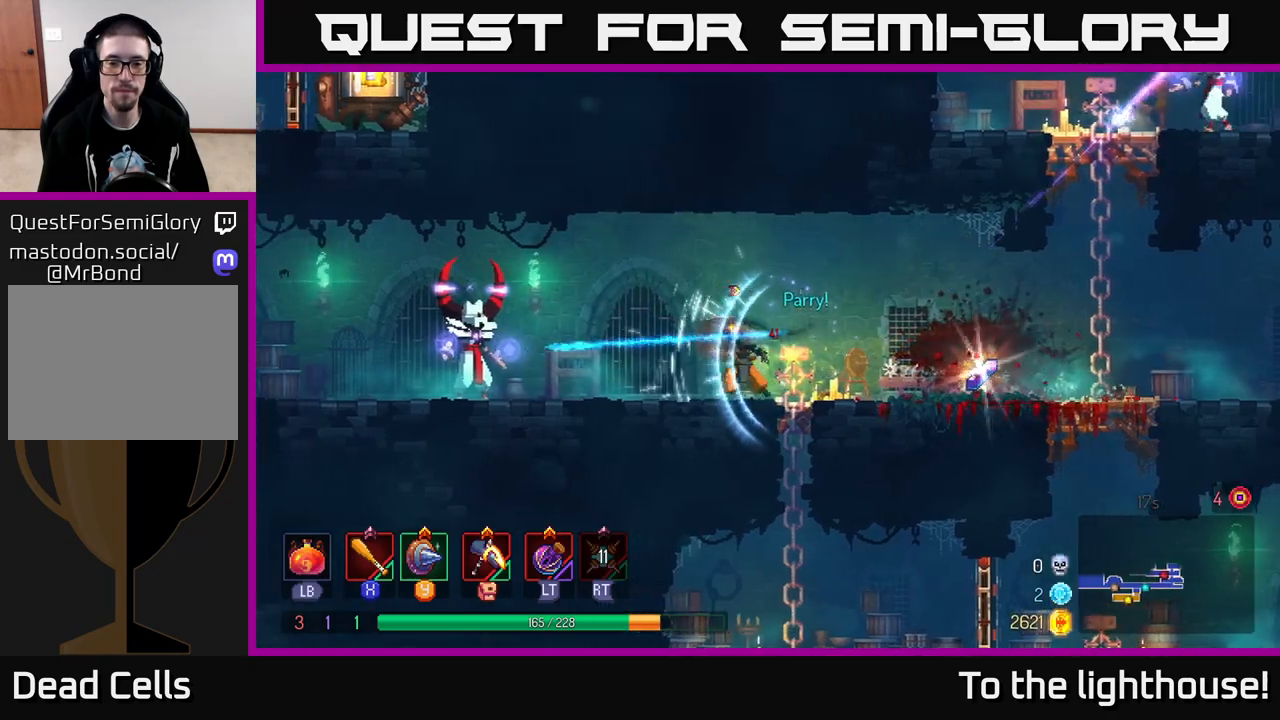
{"buttons": [], "left_stick": "left", "right_stick": "center", "events": [[50, "B", "down"], [133, "B", "up"], [400, "X", "down"], [483, "X", "up"]]}
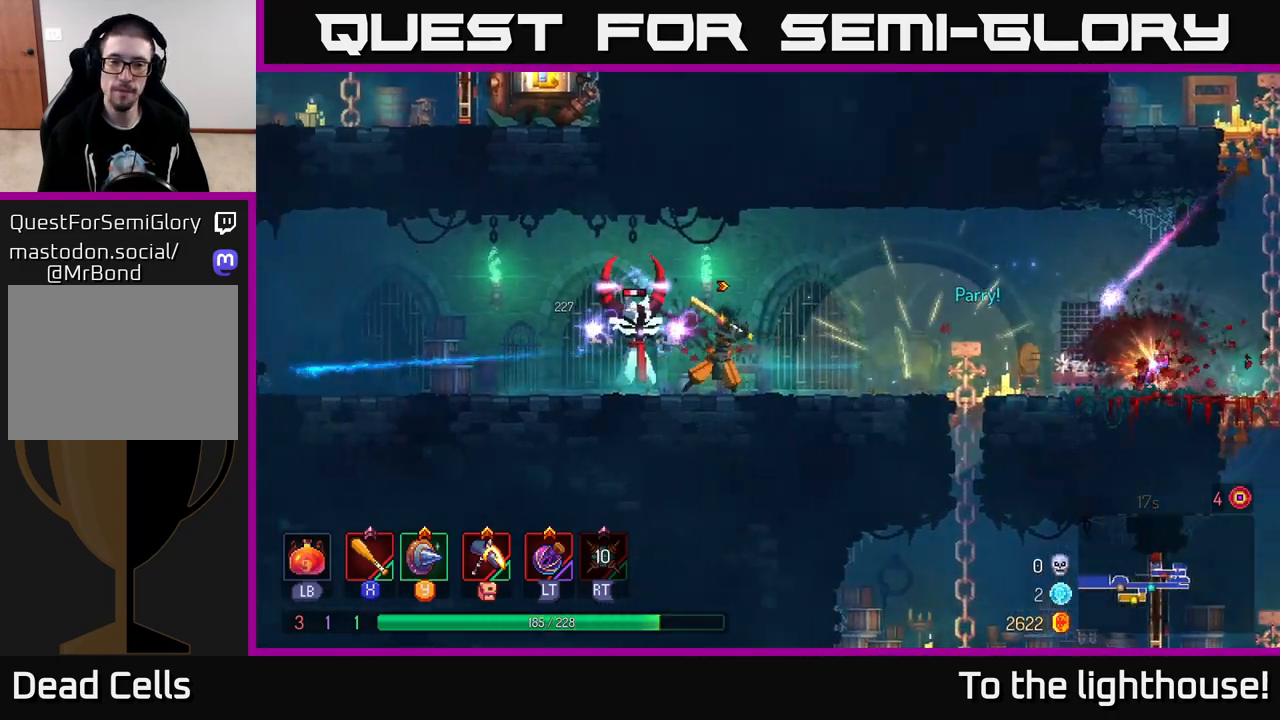
{"buttons": [], "left_stick": "right", "right_stick": "center", "events": [[83, "X", "down"], [133, "X", "up"], [217, "left_stick", "center"], [417, "left_stick", "right"]]}
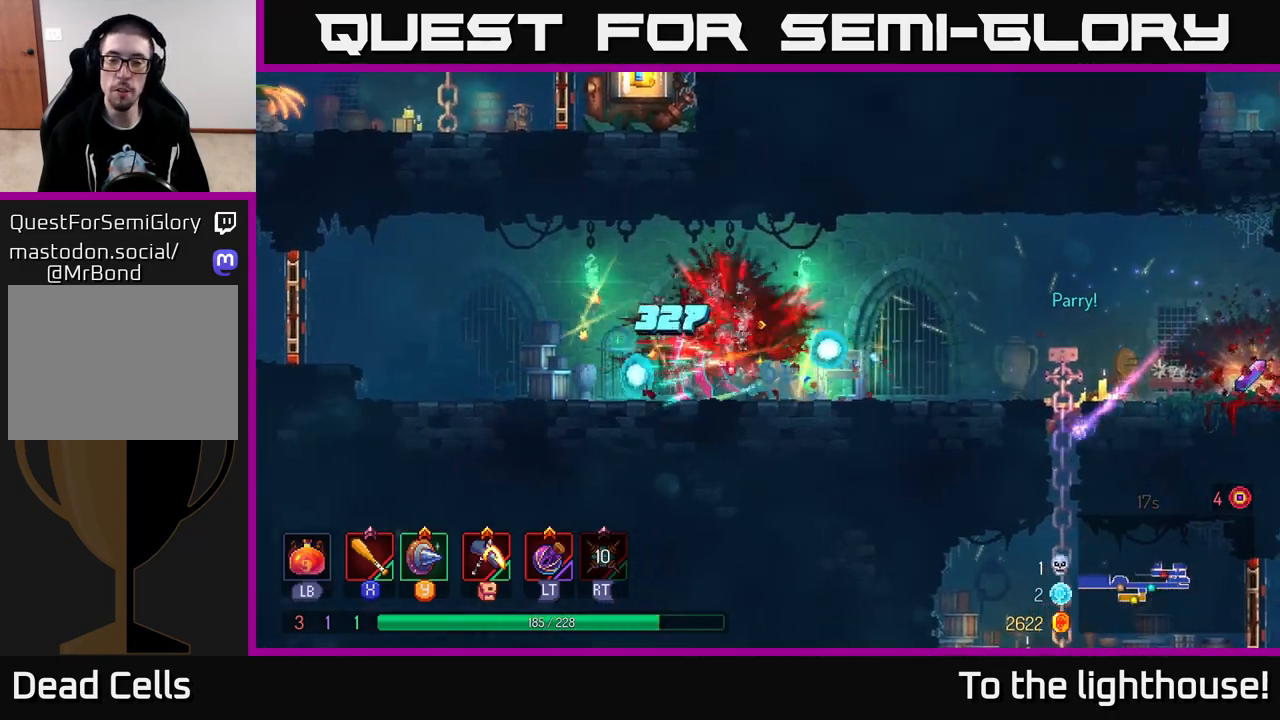
{"buttons": [], "left_stick": "right", "right_stick": "center", "events": []}
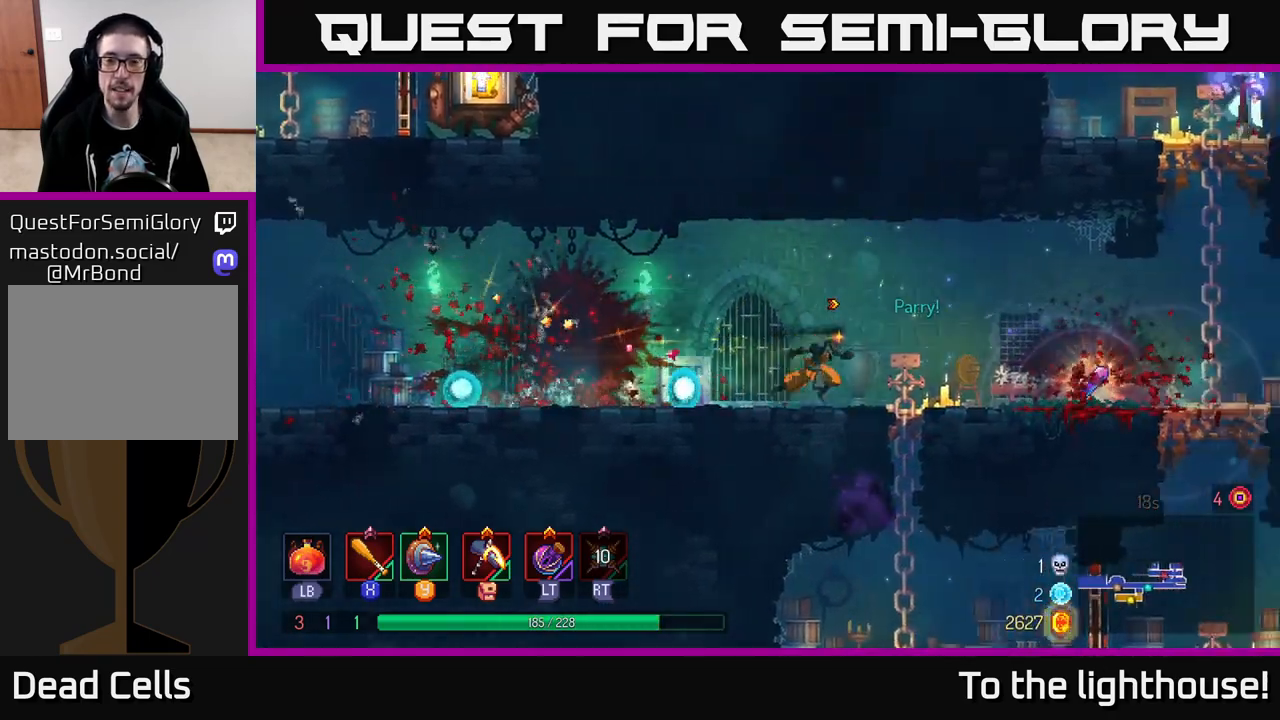
{"buttons": [], "left_stick": "right", "right_stick": "center", "events": [[133, "B", "down"], [300, "B", "up"]]}
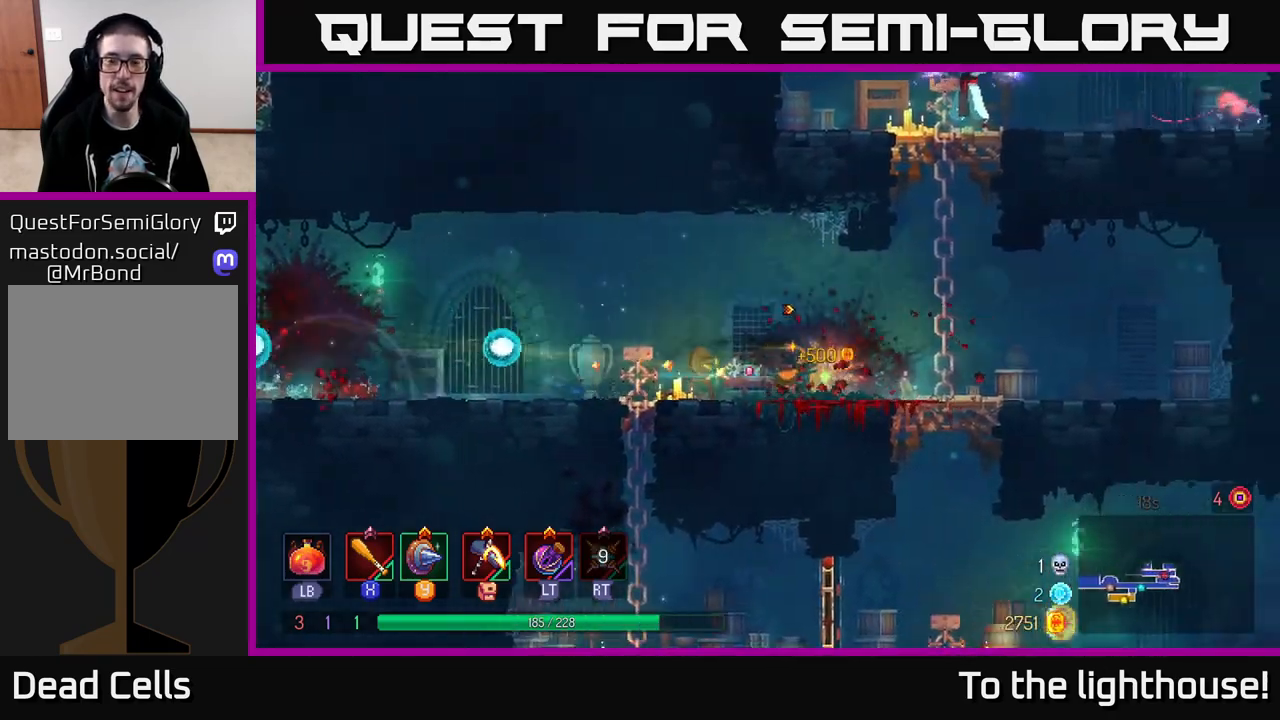
{"buttons": ["A"], "left_stick": "up-right", "right_stick": "center", "events": [[100, "A", "down"], [217, "A", "up"], [300, "A", "down"], [400, "A", "up"], [417, "left_stick", "up-right"], [500, "A", "down"]]}
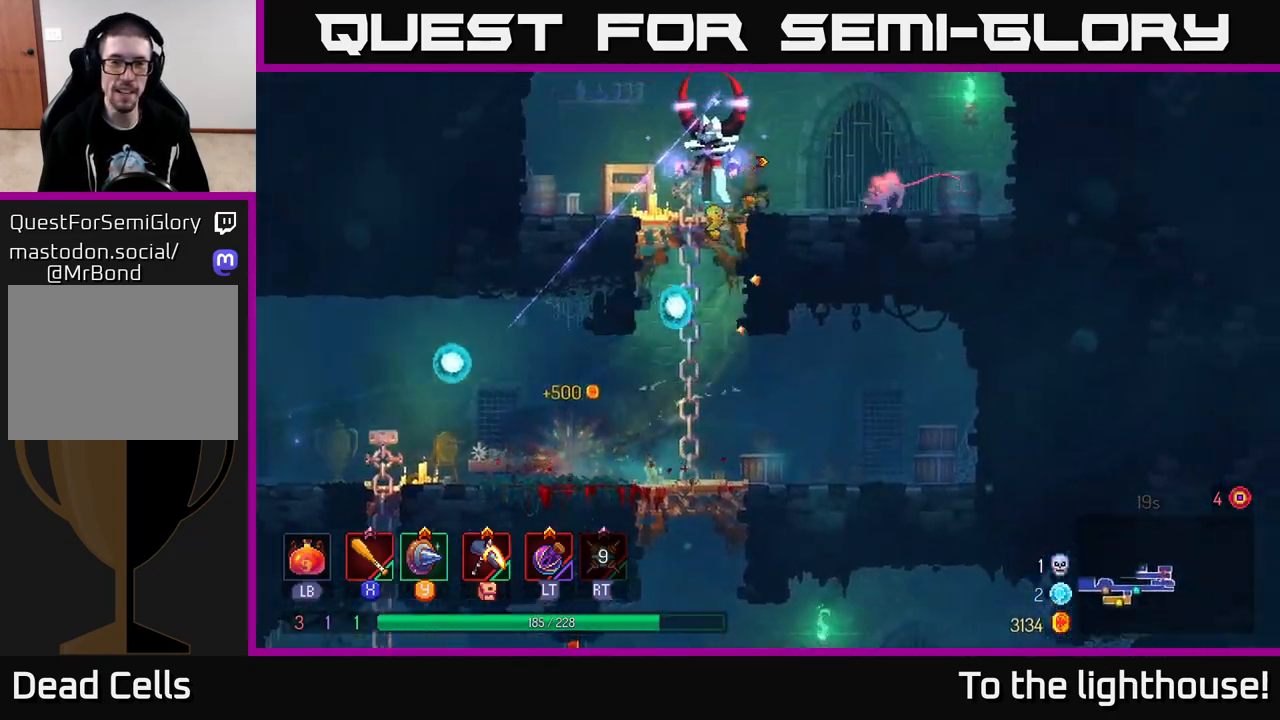
{"buttons": [], "left_stick": "left", "right_stick": "center", "events": [[100, "A", "up"], [150, "A", "down"], [183, "X", "down"], [200, "A", "up"], [267, "X", "up"], [267, "left_stick", "center"], [317, "left_stick", "left"], [333, "X", "down"], [433, "X", "up"]]}
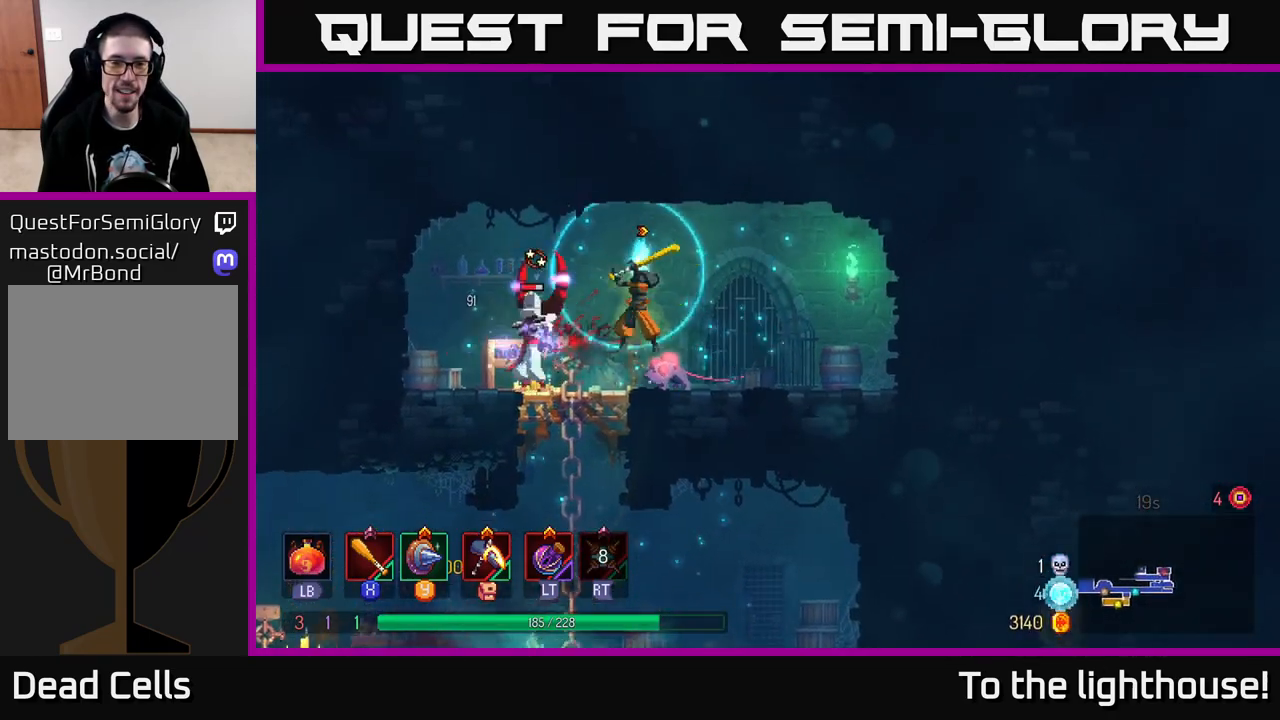
{"buttons": [], "left_stick": "left", "right_stick": "center", "events": [[17, "X", "down"], [117, "X", "up"], [150, "left_stick", "right"], [183, "X", "down"], [283, "X", "up"], [350, "X", "down"], [450, "X", "up"], [450, "left_stick", "left"]]}
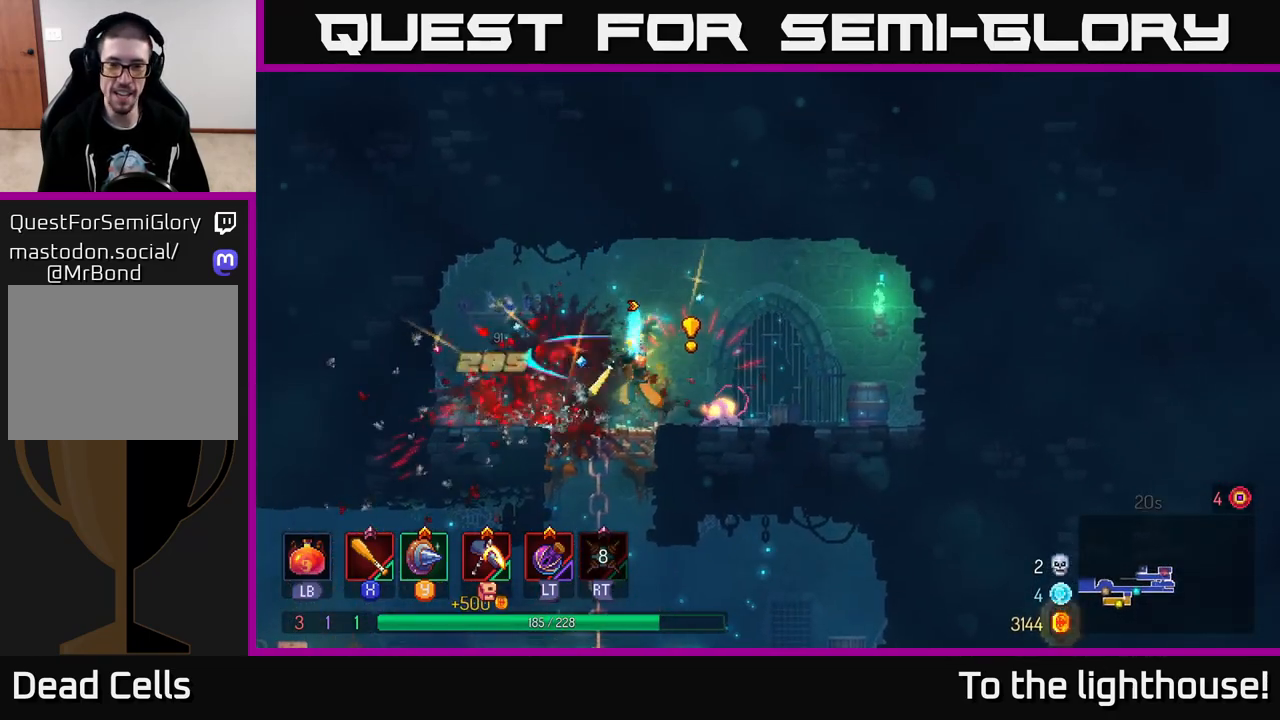
{"buttons": [], "left_stick": "left", "right_stick": "center", "events": [[17, "left_stick", "center"], [67, "left_stick", "right"], [200, "B", "down"], [283, "B", "up"], [500, "left_stick", "left"]]}
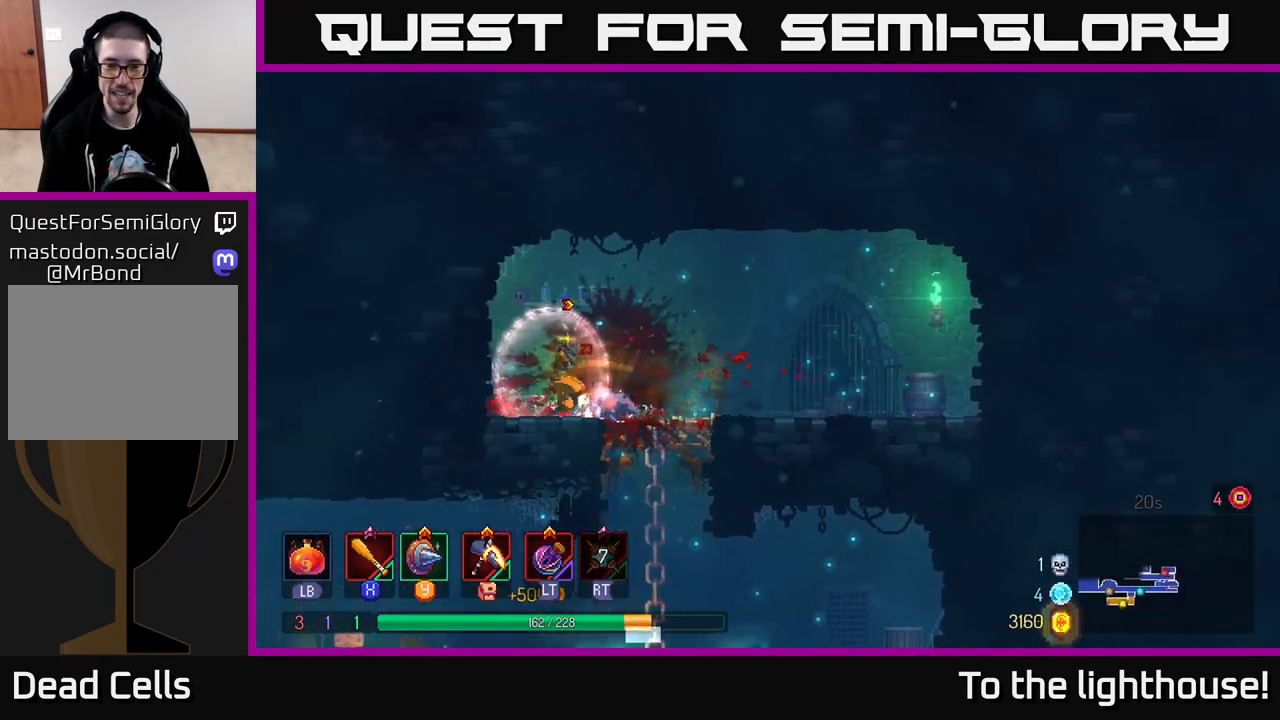
{"buttons": [], "left_stick": "right", "right_stick": "center", "events": [[67, "X", "down"], [150, "X", "up"], [150, "left_stick", "center"], [233, "left_stick", "right"], [267, "X", "down"], [317, "X", "up"], [433, "X", "down"], [500, "X", "up"]]}
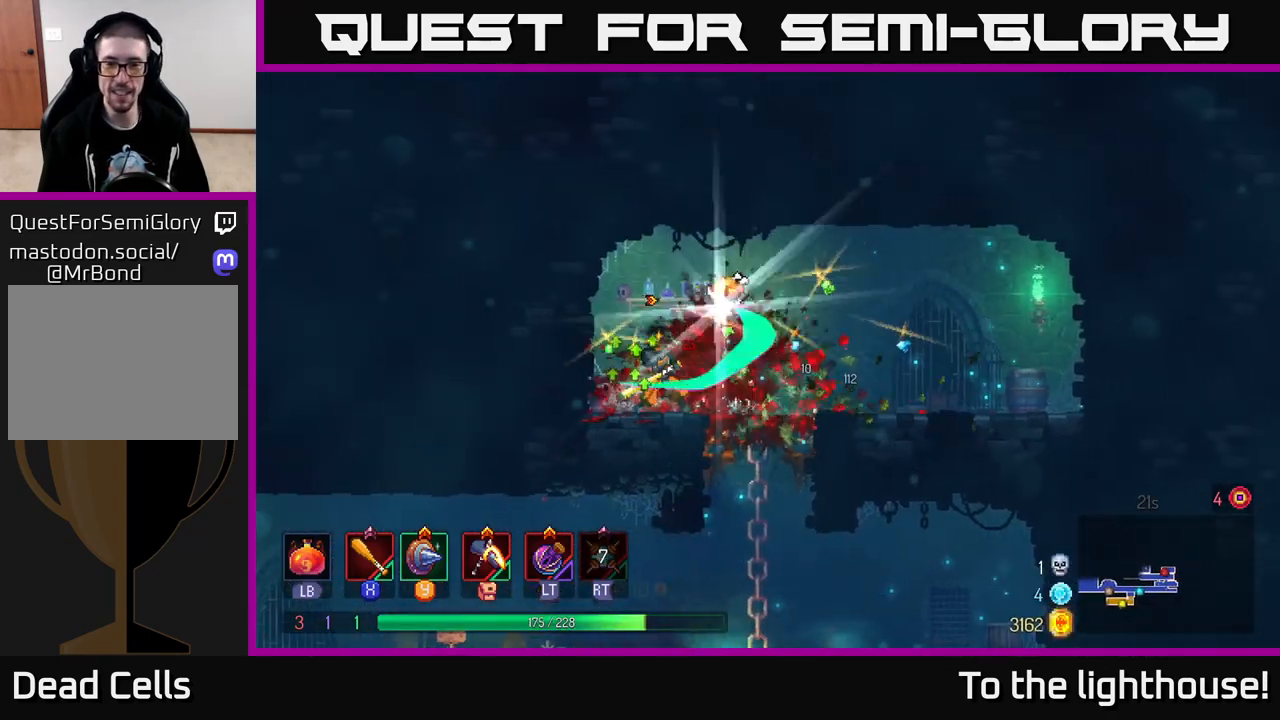
{"buttons": [], "left_stick": "right", "right_stick": "center", "events": [[200, "left_stick", "down"], [433, "left_stick", "right"]]}
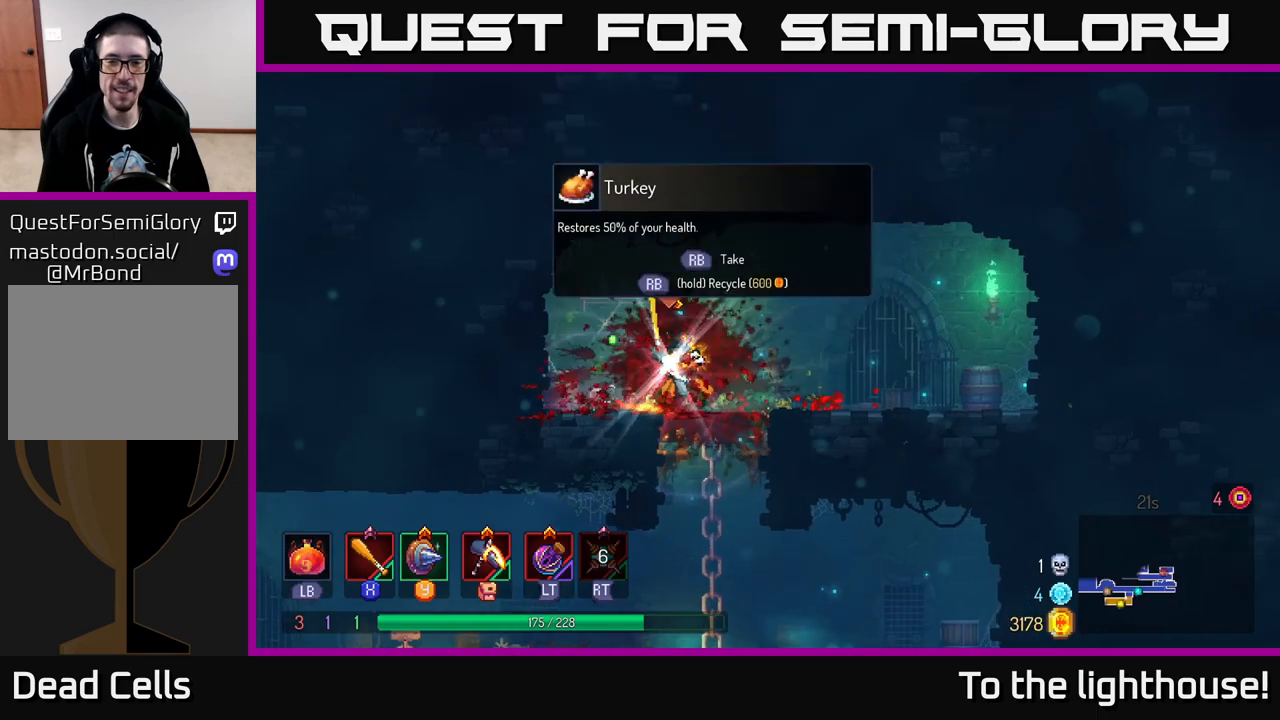
{"buttons": [], "left_stick": "down-right", "right_stick": "center", "events": [[67, "left_stick", "down"], [150, "R1", "down"], [167, "left_stick", "up-left"], [267, "R1", "up"], [317, "left_stick", "center"], [400, "left_stick", "right"], [483, "left_stick", "down-right"]]}
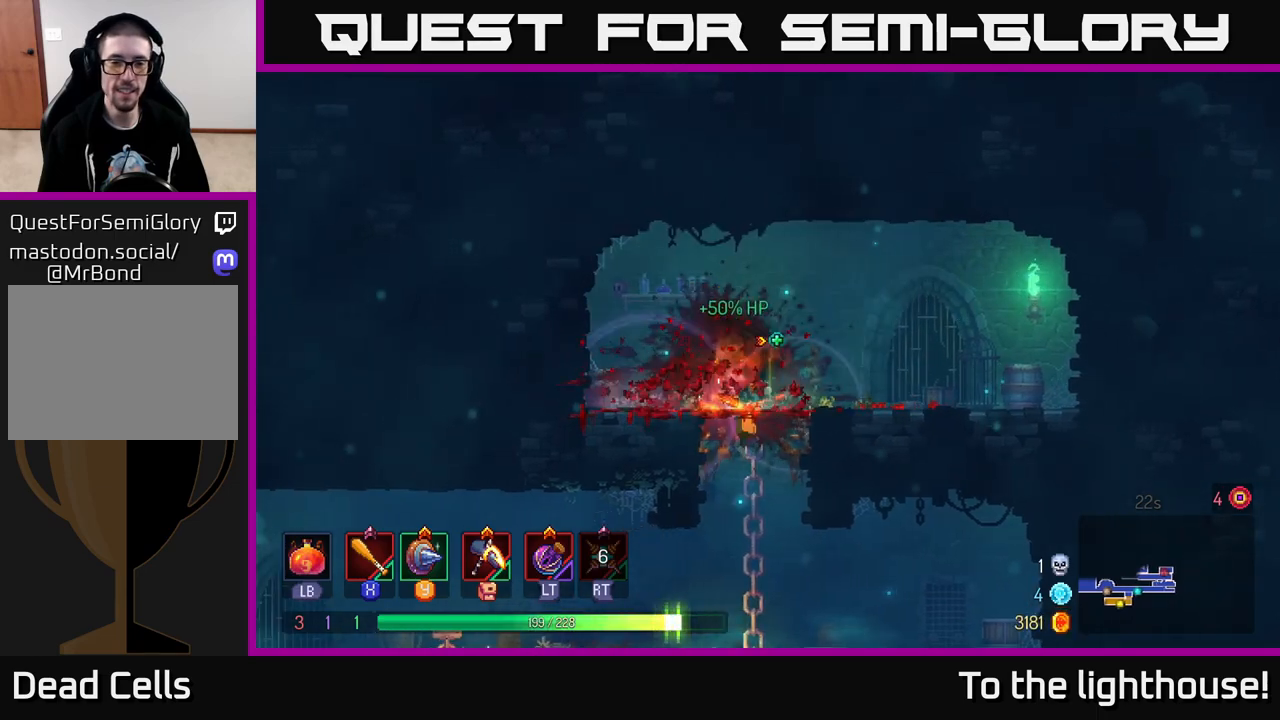
{"buttons": [], "left_stick": "left", "right_stick": "center", "events": [[17, "left_stick", "down"], [317, "left_stick", "left"], [383, "B", "down"], [500, "B", "up"]]}
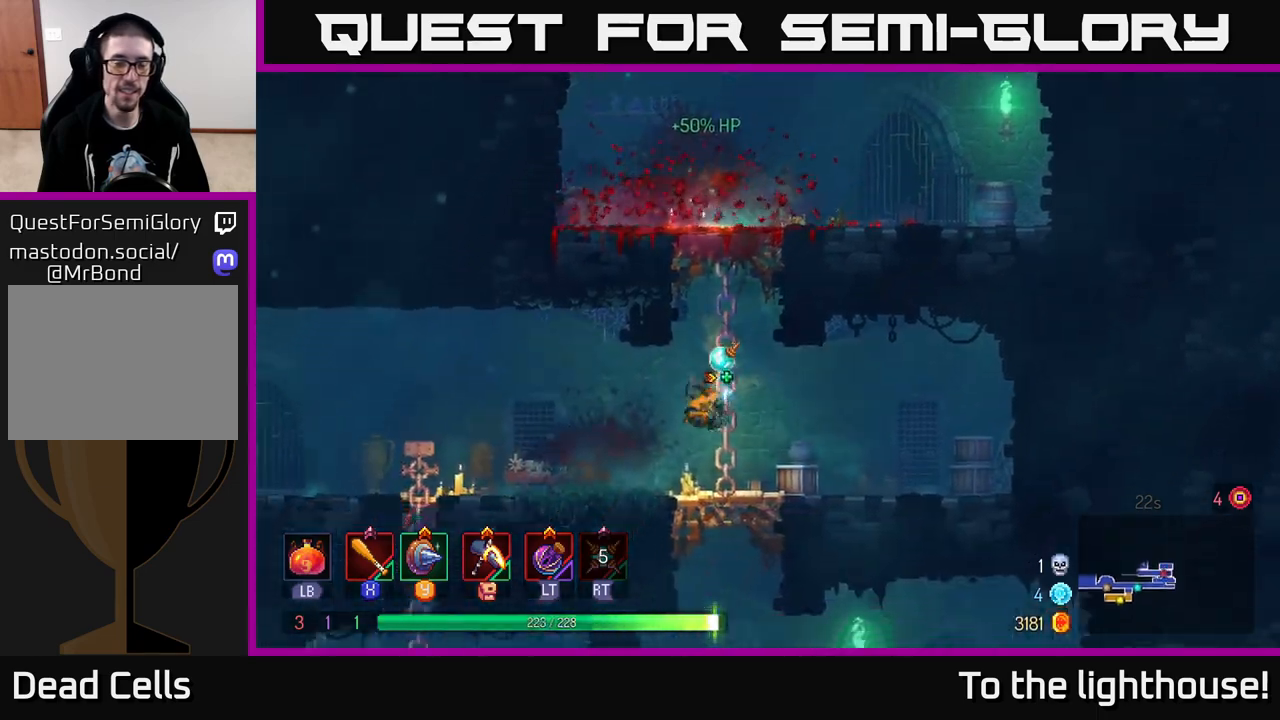
{"buttons": [], "left_stick": "left", "right_stick": "center", "events": []}
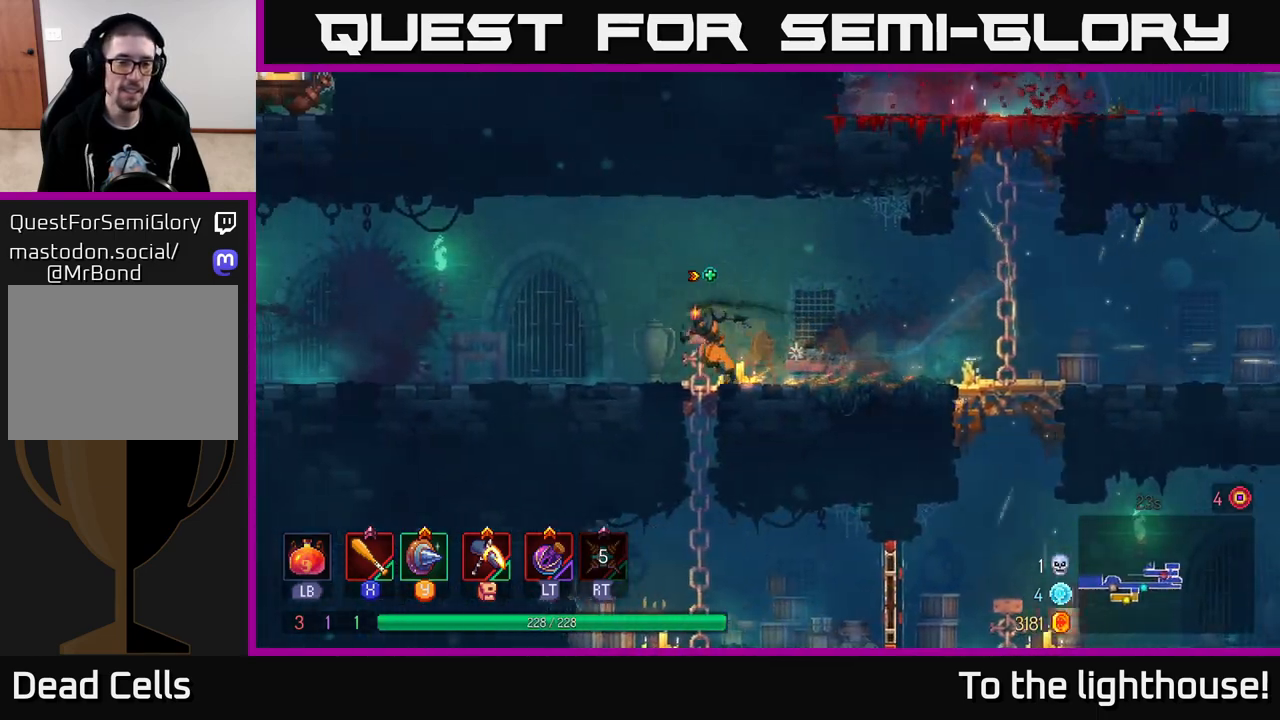
{"buttons": [], "left_stick": "left", "right_stick": "center", "events": []}
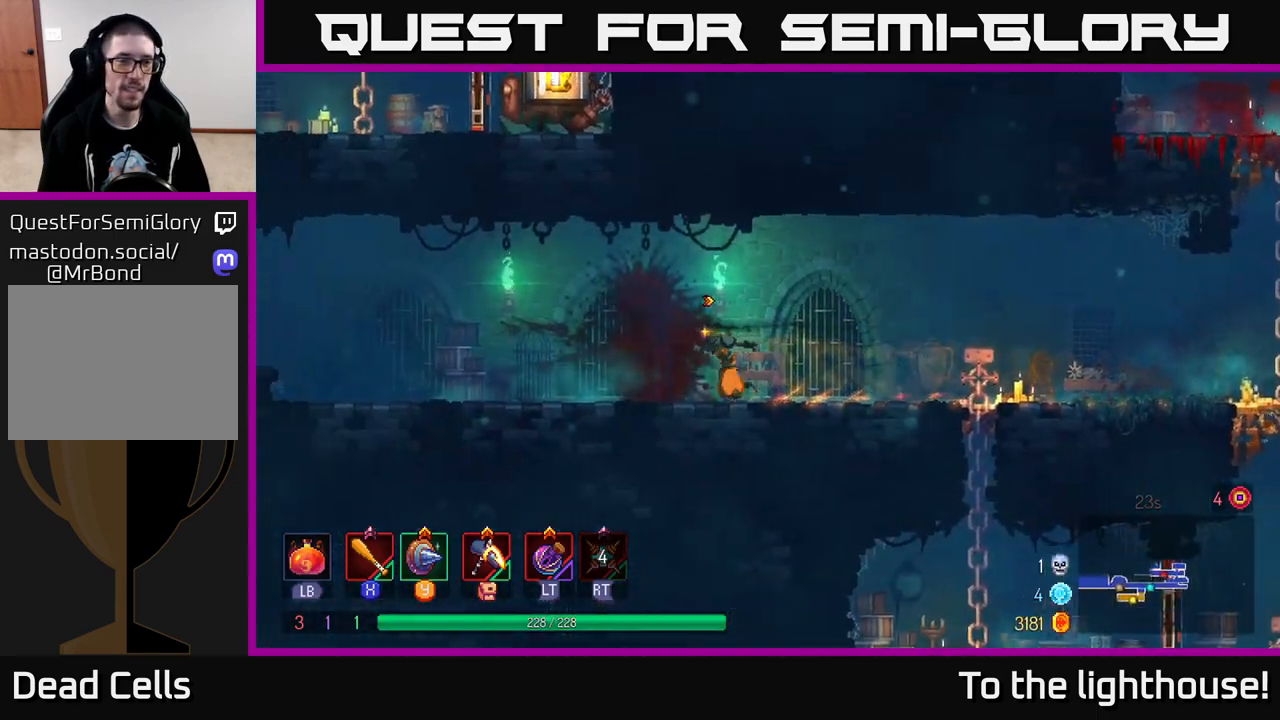
{"buttons": [], "left_stick": "left", "right_stick": "center", "events": []}
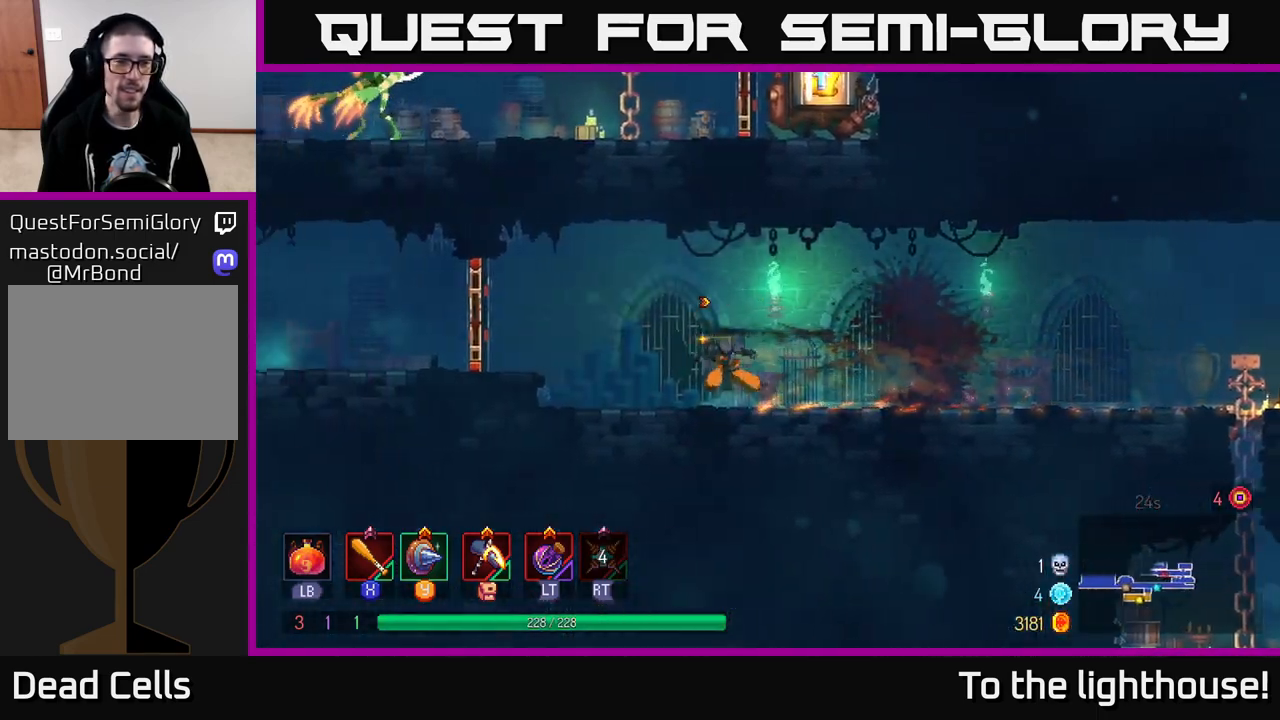
{"buttons": [], "left_stick": "left", "right_stick": "center", "events": [[133, "A", "down"], [267, "A", "up"], [350, "B", "down"], [483, "B", "up"]]}
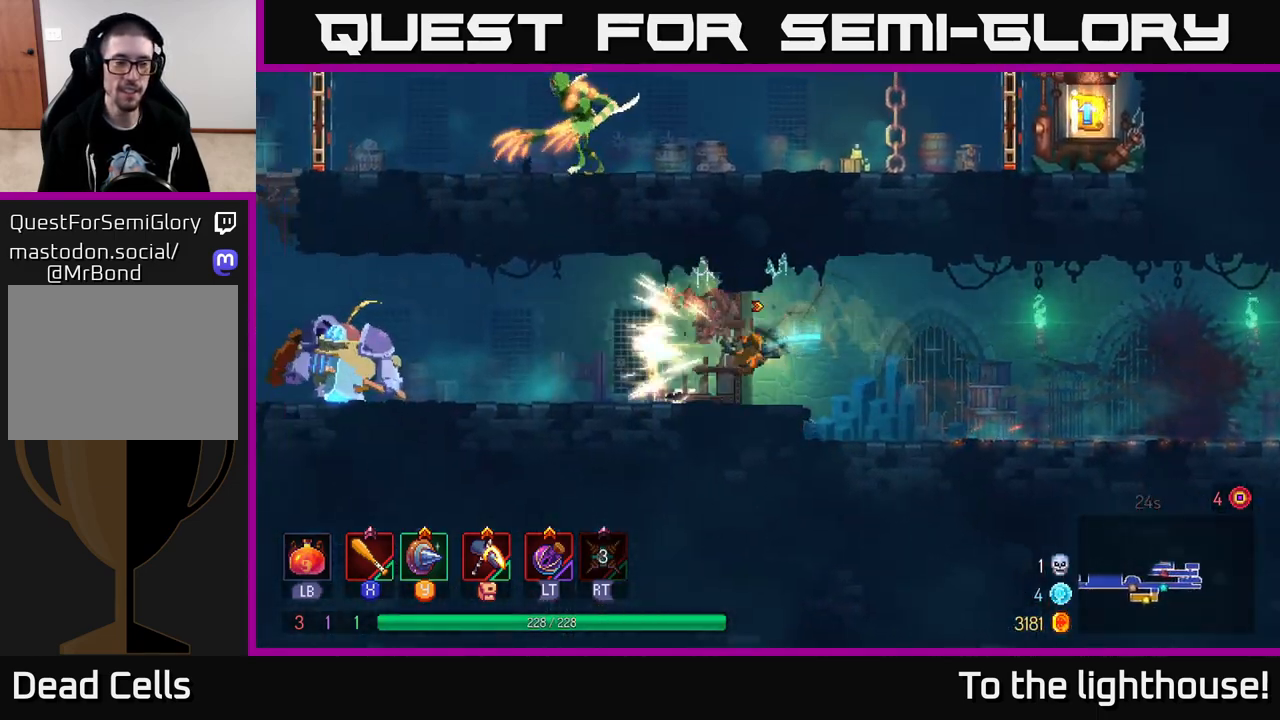
{"buttons": [], "left_stick": "left", "right_stick": "center", "events": []}
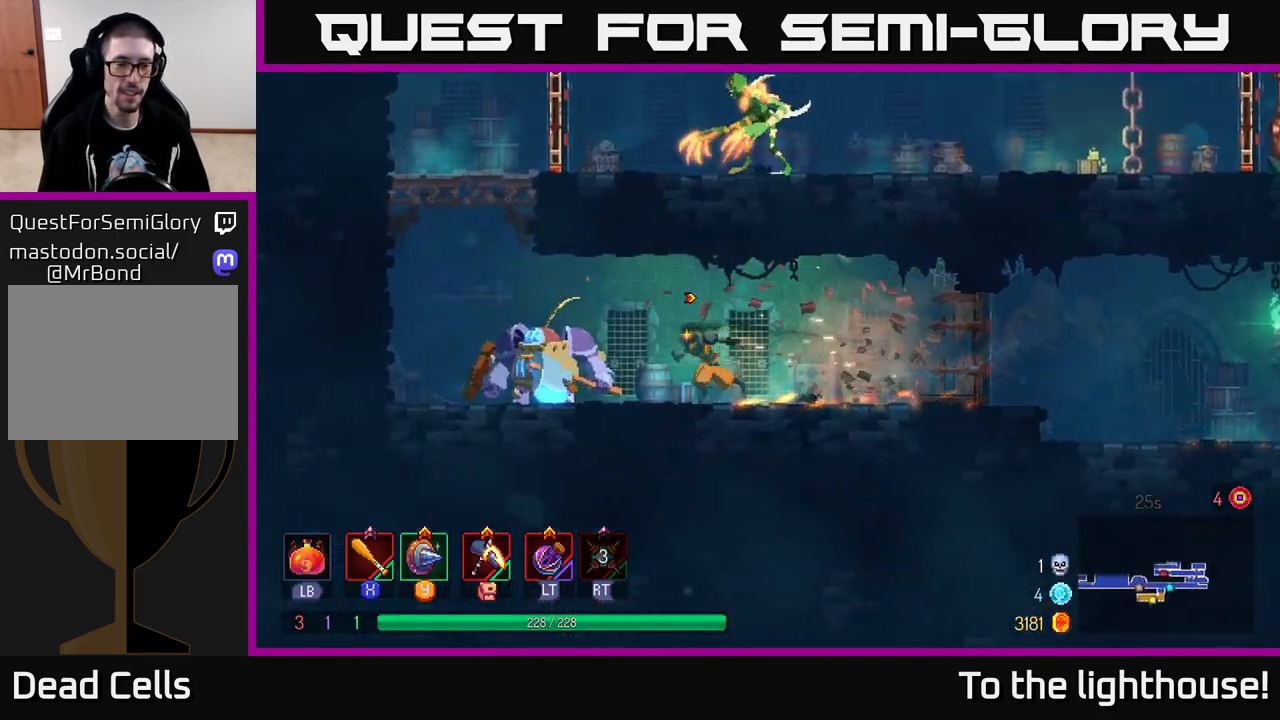
{"buttons": [], "left_stick": "center", "right_stick": "center", "events": [[50, "X", "down"], [150, "X", "up"], [217, "X", "down"], [283, "X", "up"], [367, "X", "down"], [450, "X", "up"], [483, "left_stick", "center"]]}
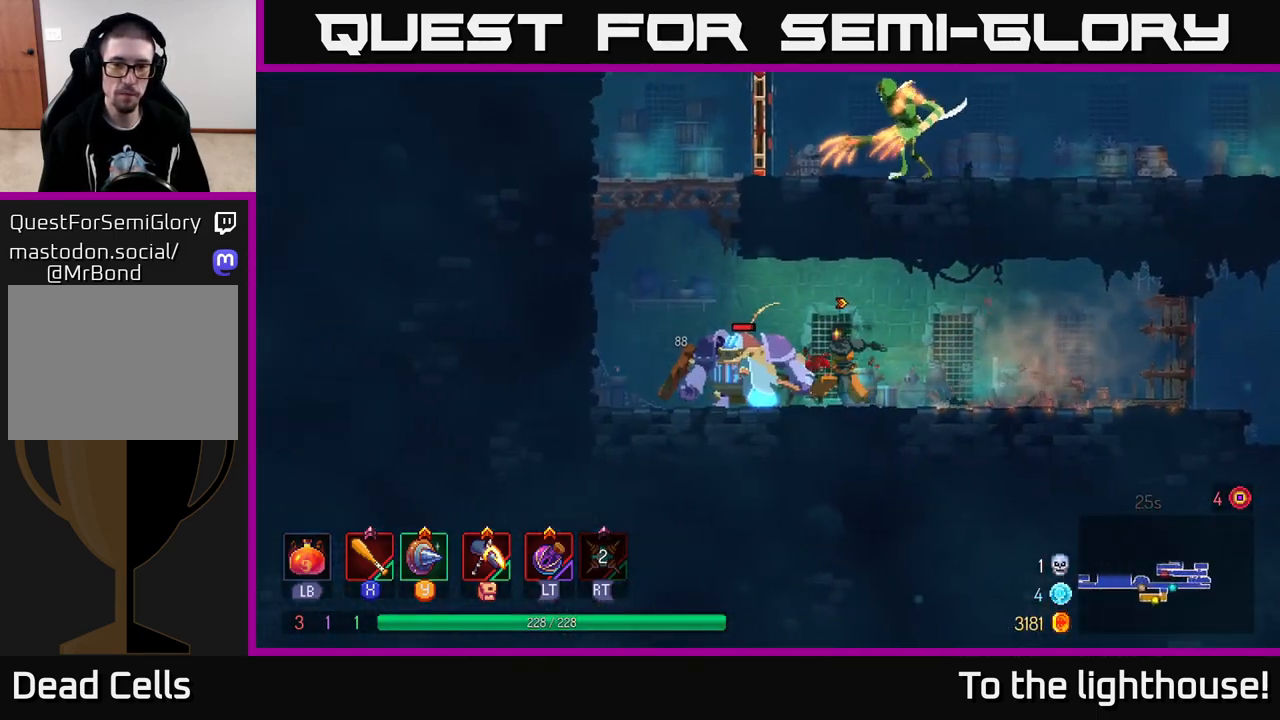
{"buttons": [], "left_stick": "center", "right_stick": "center", "events": [[17, "X", "down"], [117, "X", "up"], [183, "X", "down"], [267, "X", "up"], [350, "X", "down"], [450, "X", "up"]]}
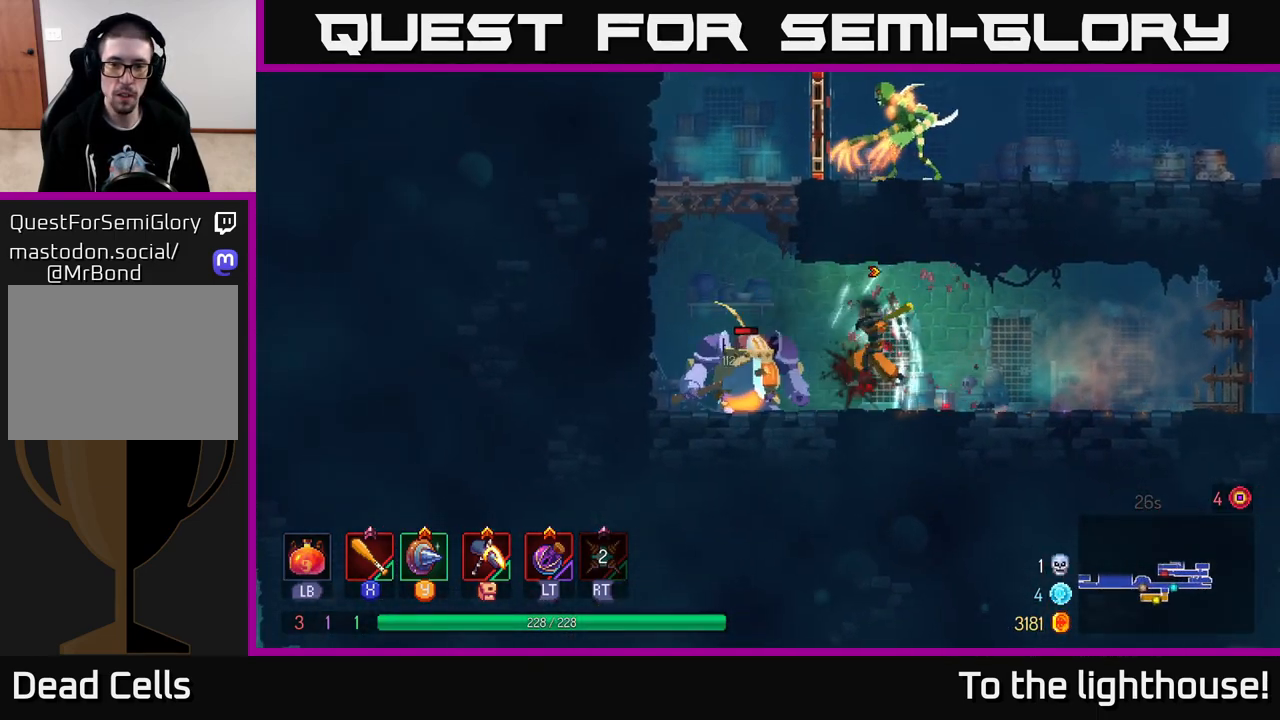
{"buttons": [], "left_stick": "left", "right_stick": "center", "events": [[17, "X", "down"], [117, "X", "up"], [200, "X", "down"], [233, "left_stick", "left"], [300, "X", "up"], [383, "X", "down"], [483, "X", "up"]]}
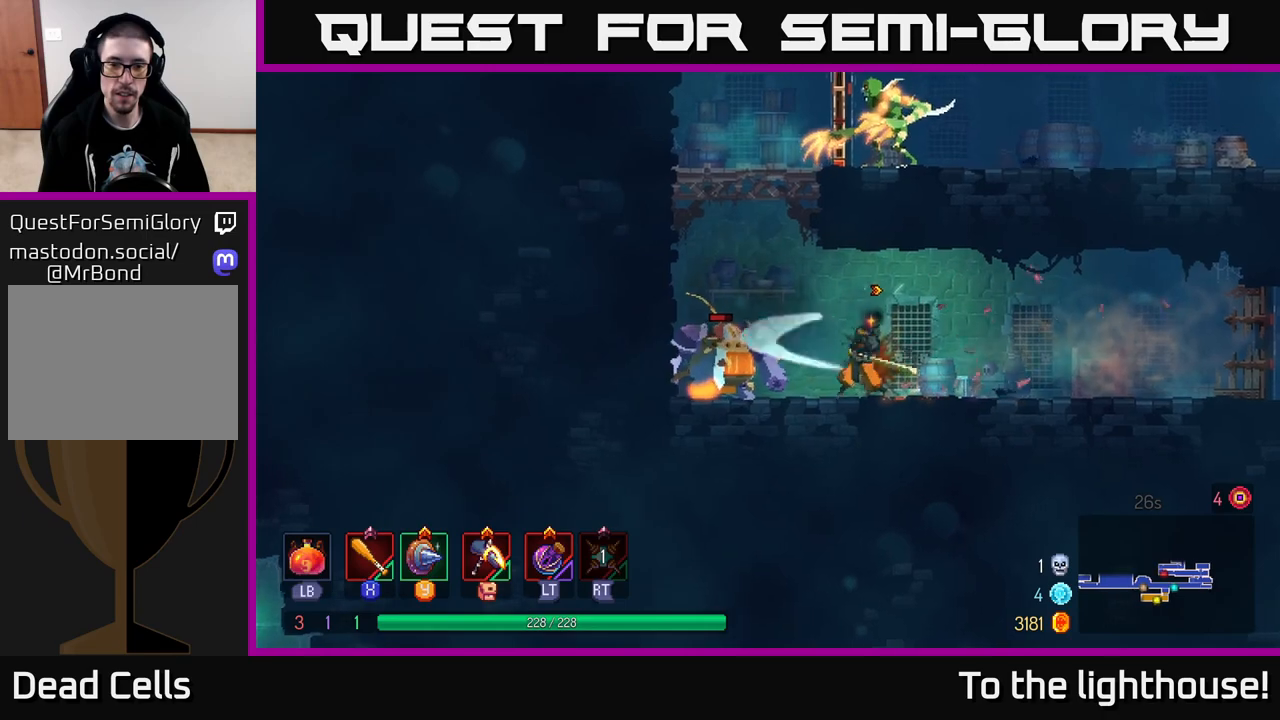
{"buttons": [], "left_stick": "left", "right_stick": "center", "events": [[50, "X", "down"], [167, "X", "up"], [217, "X", "down"], [250, "left_stick", "center"], [333, "X", "up"], [483, "left_stick", "left"]]}
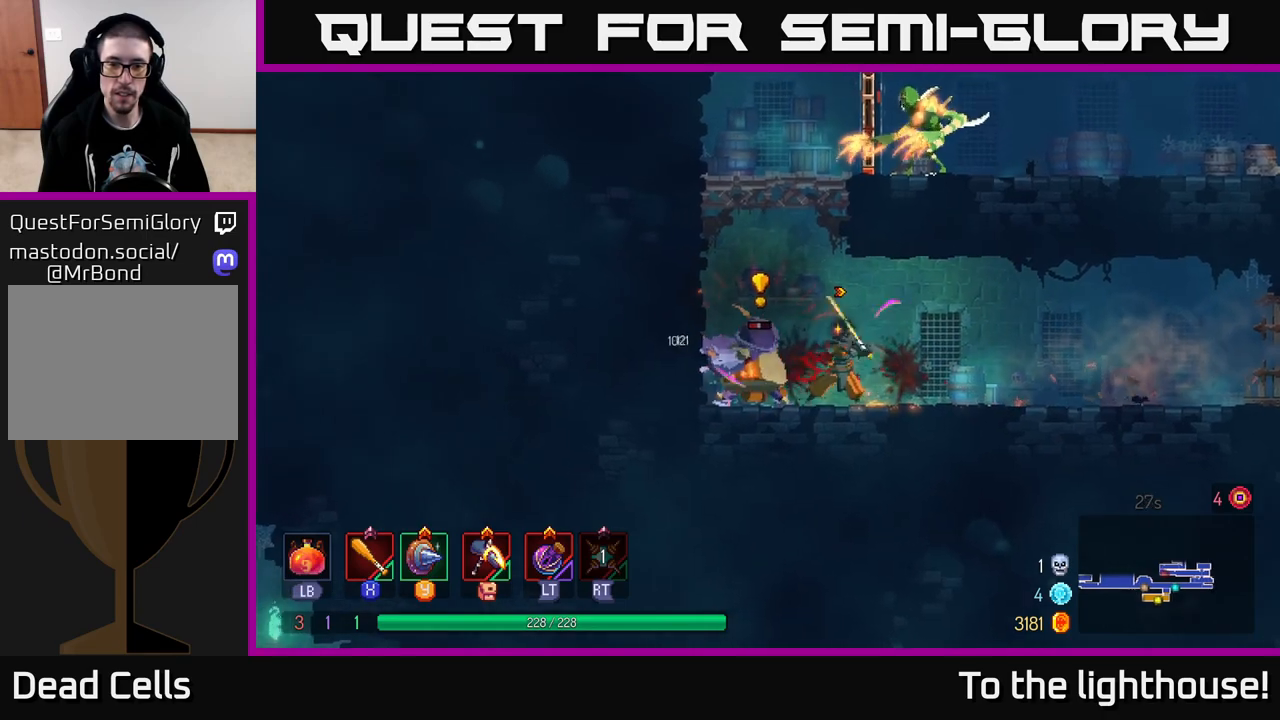
{"buttons": [], "left_stick": "right", "right_stick": "center", "events": [[100, "B", "down"], [200, "B", "up"], [350, "X", "down"], [400, "left_stick", "right"], [450, "X", "up"]]}
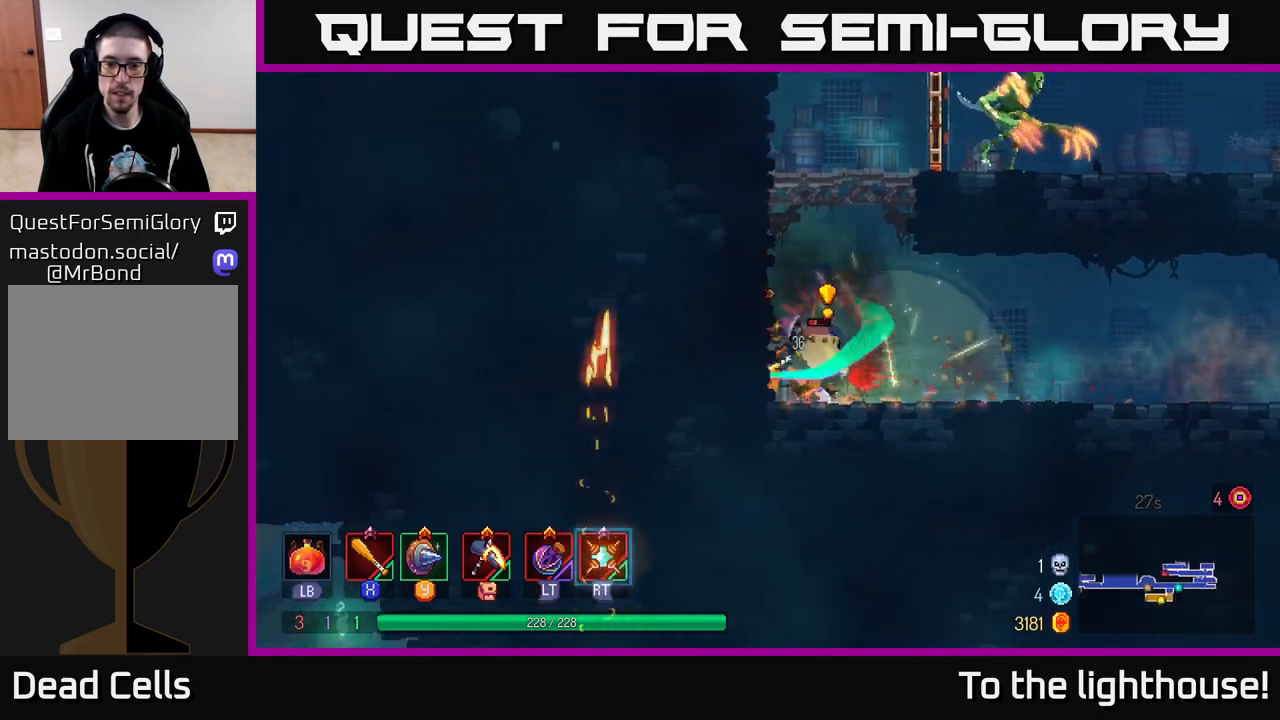
{"buttons": [], "left_stick": "left", "right_stick": "center", "events": [[17, "X", "down"], [100, "X", "up"], [217, "B", "down"], [267, "B", "up"], [333, "B", "down"], [417, "B", "up"], [467, "left_stick", "left"]]}
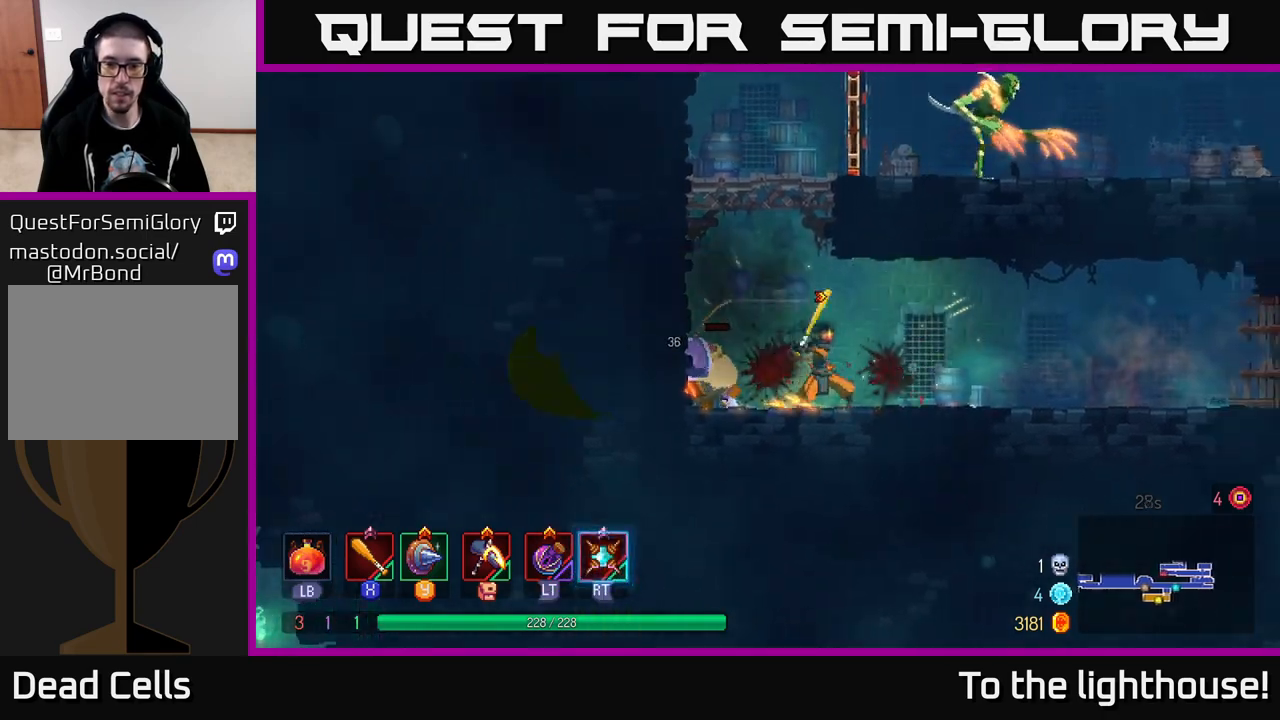
{"buttons": [], "left_stick": "center", "right_stick": "center", "events": [[17, "X", "down"], [83, "X", "up"], [200, "X", "down"], [267, "X", "up"], [267, "left_stick", "center"]]}